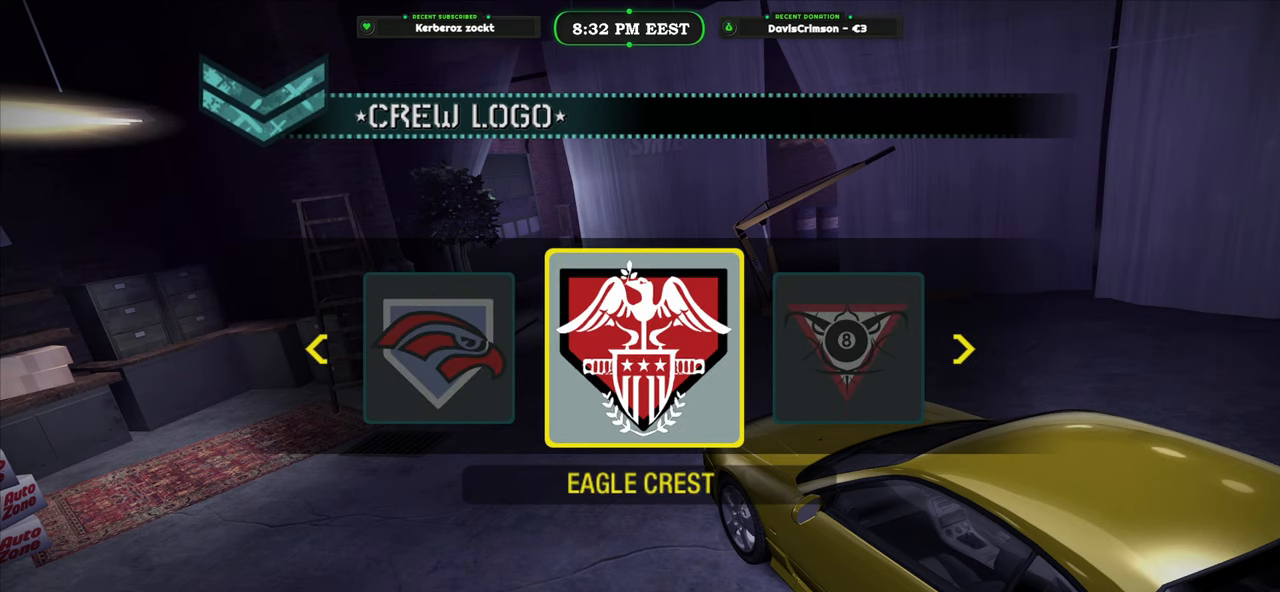
Gameplay with a controller (Xbox layout); each line is a JSON object with the inputs held at the frame after it. "events" lists button and stick changes between this image and that frame as [ms after this image, input, new state], when the widget could be followed in between. Not read: right_stick.
{"buttons": [], "left_stick": "center", "events": [[200, "left_stick", "right"], [400, "left_stick", "center"]]}
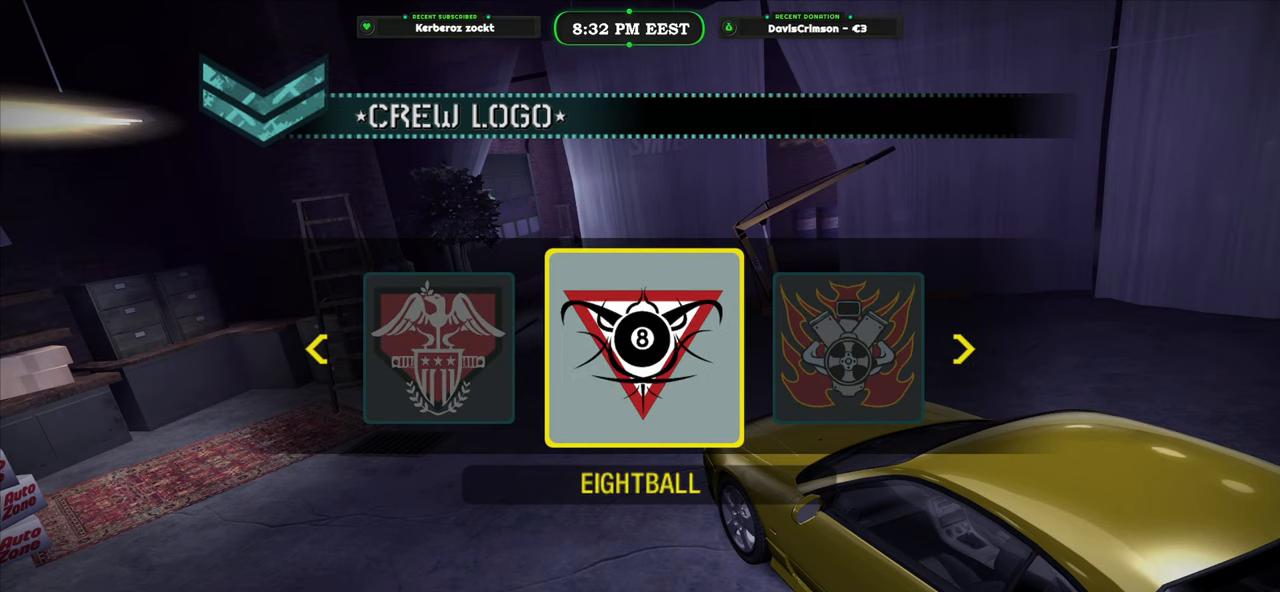
{"buttons": [], "left_stick": "center", "events": [[117, "left_stick", "right"], [317, "left_stick", "center"]]}
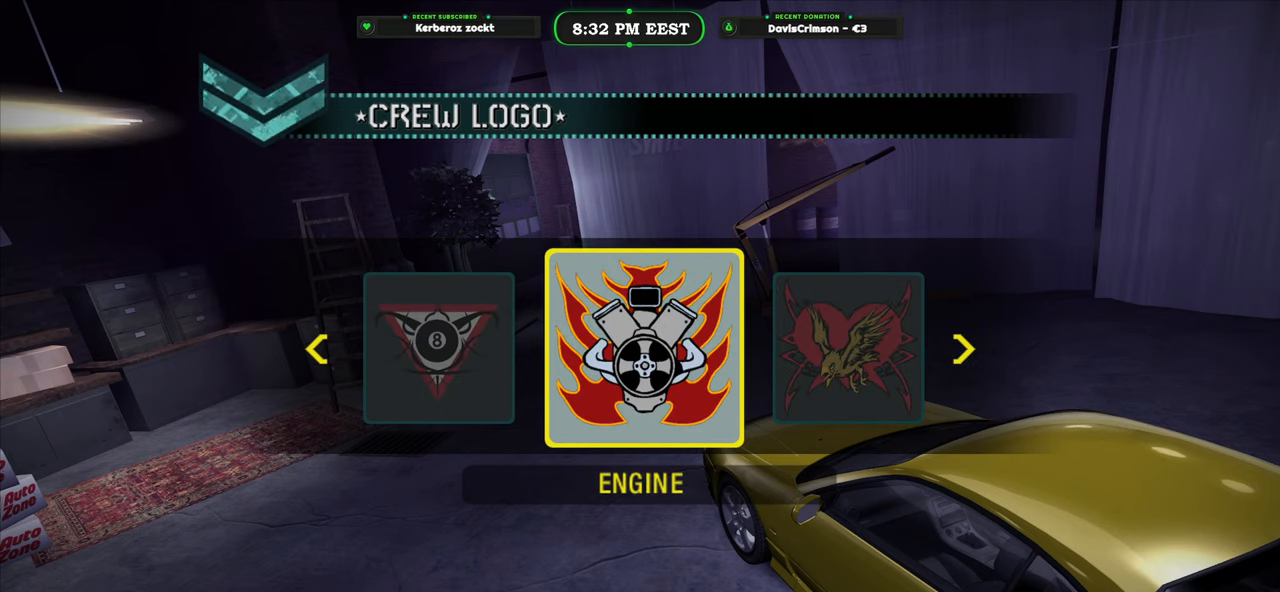
{"buttons": [], "left_stick": "center", "events": [[83, "left_stick", "right"], [283, "left_stick", "center"]]}
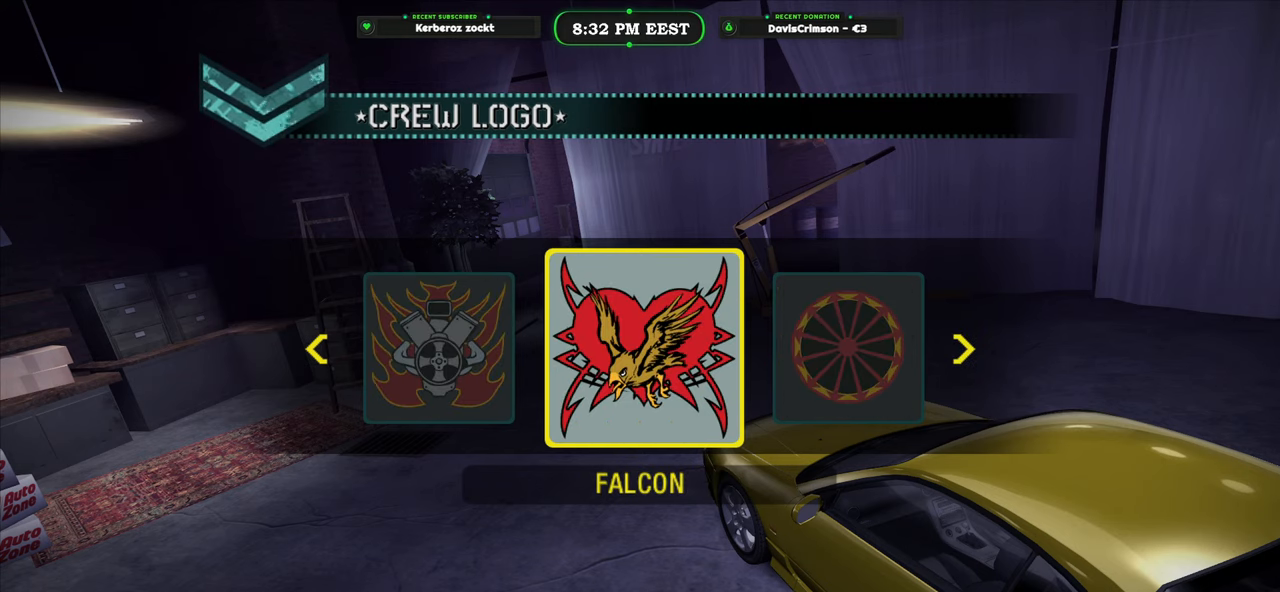
{"buttons": [], "left_stick": "center", "events": [[133, "left_stick", "right"], [333, "left_stick", "center"]]}
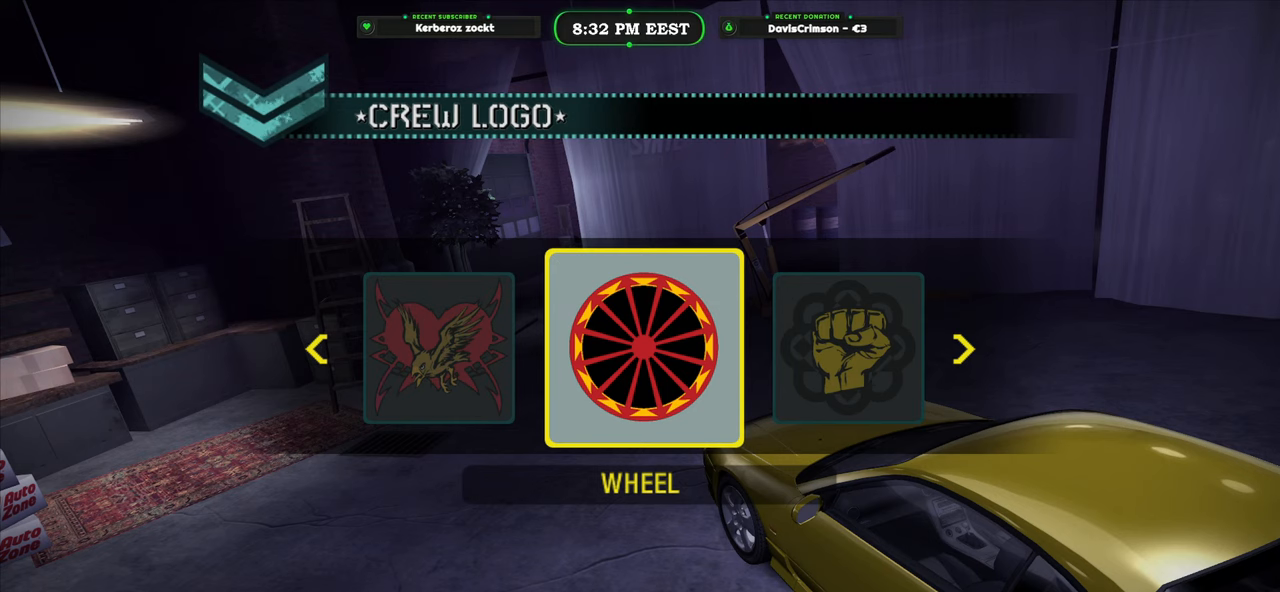
{"buttons": [], "left_stick": "center", "events": [[167, "left_stick", "left"], [317, "left_stick", "center"]]}
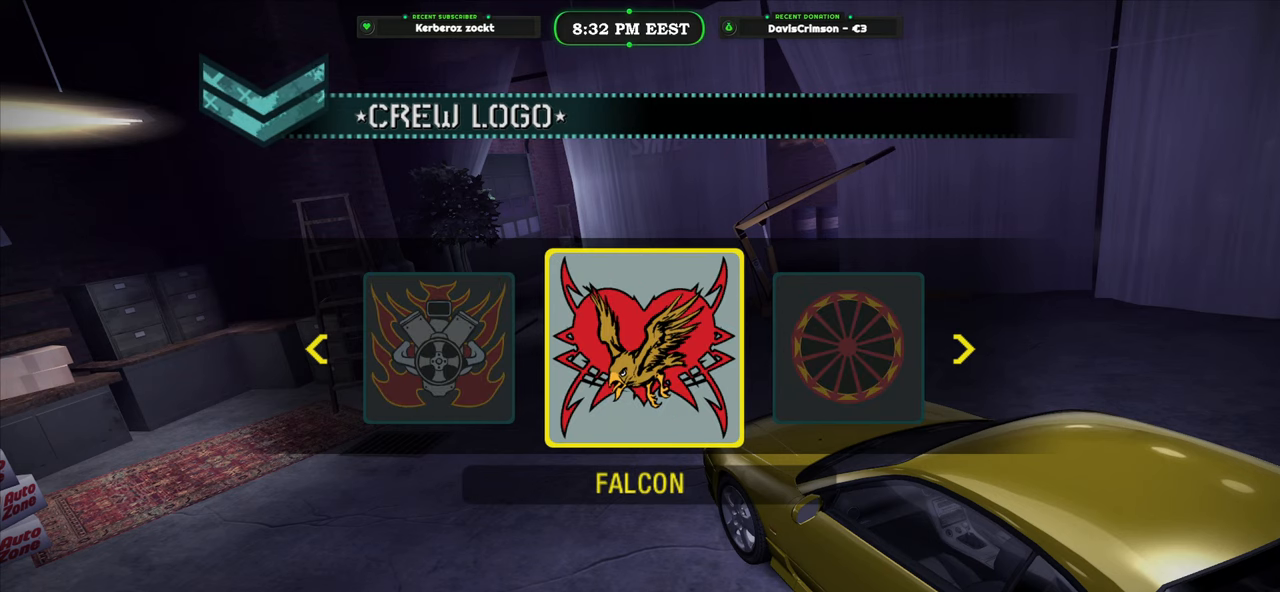
{"buttons": [], "left_stick": "right", "events": [[150, "left_stick", "right"], [317, "left_stick", "center"], [450, "left_stick", "right"]]}
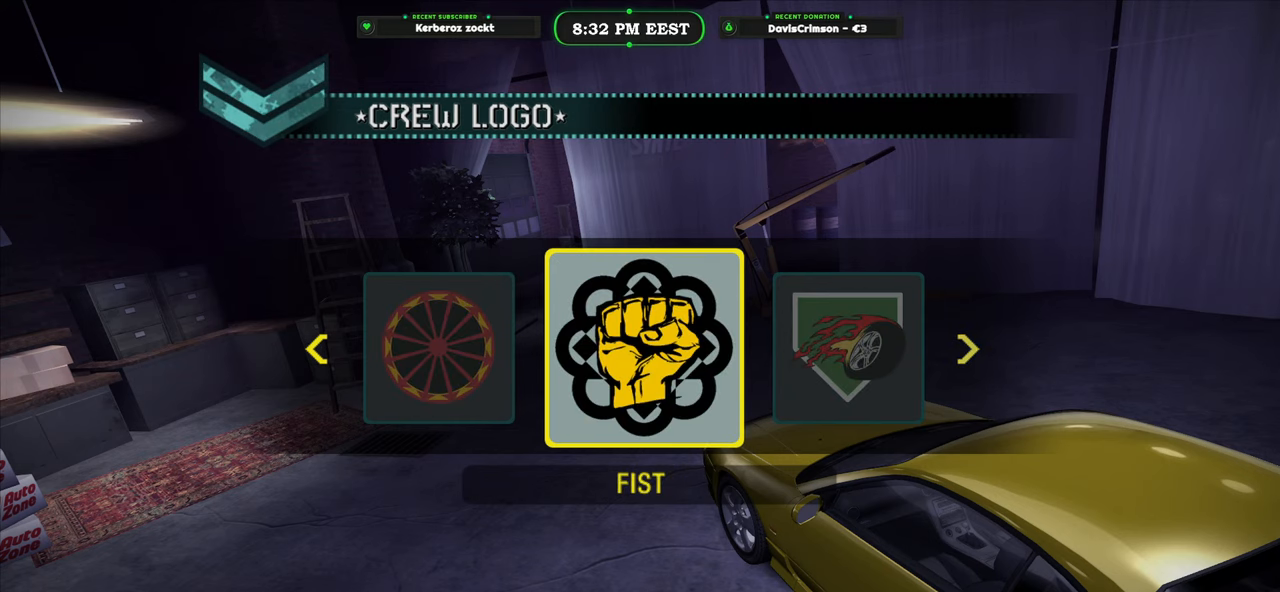
{"buttons": [], "left_stick": "right", "events": [[133, "left_stick", "center"], [483, "left_stick", "right"]]}
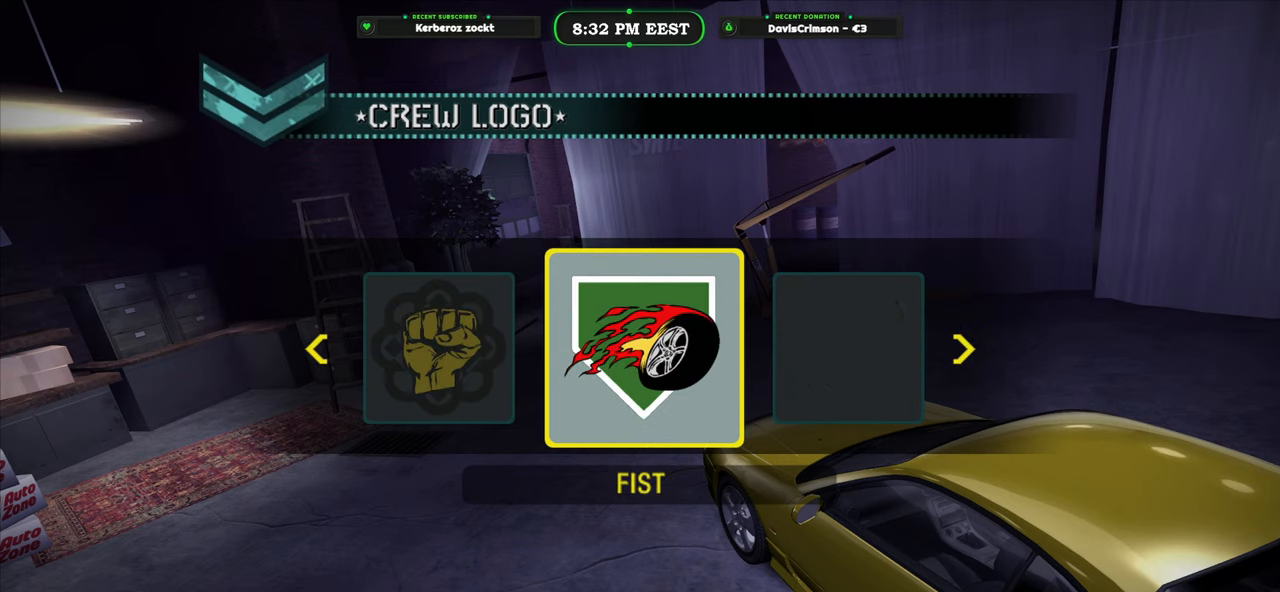
{"buttons": [], "left_stick": "right", "events": [[150, "left_stick", "center"], [433, "left_stick", "right"]]}
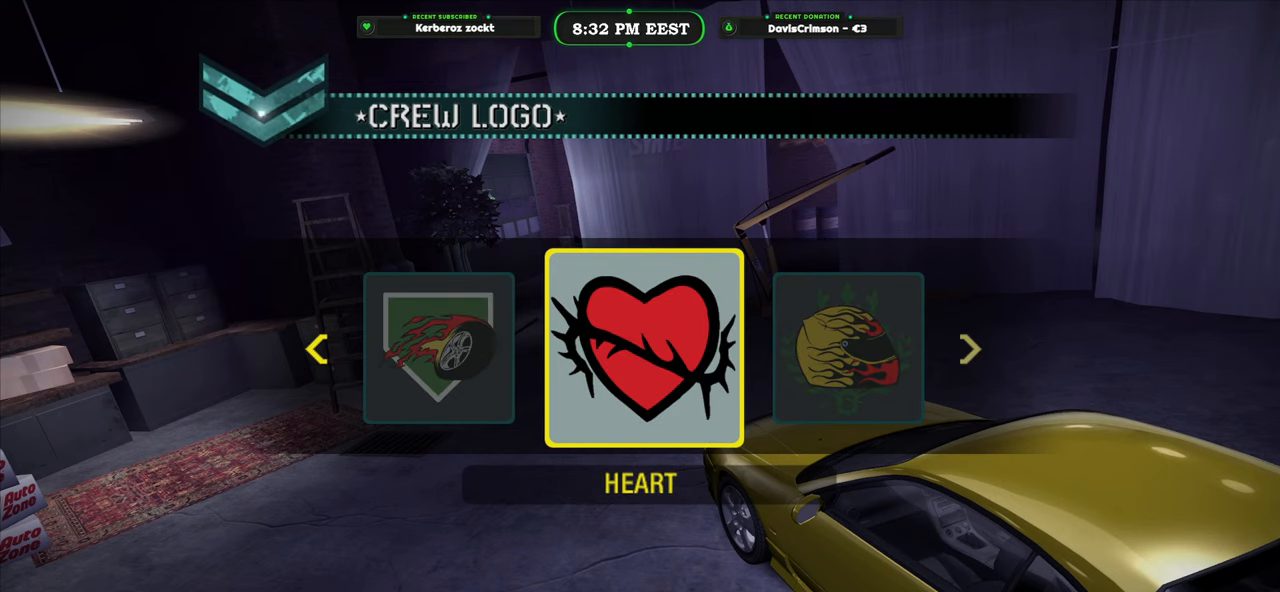
{"buttons": [], "left_stick": "center", "events": [[100, "left_stick", "center"]]}
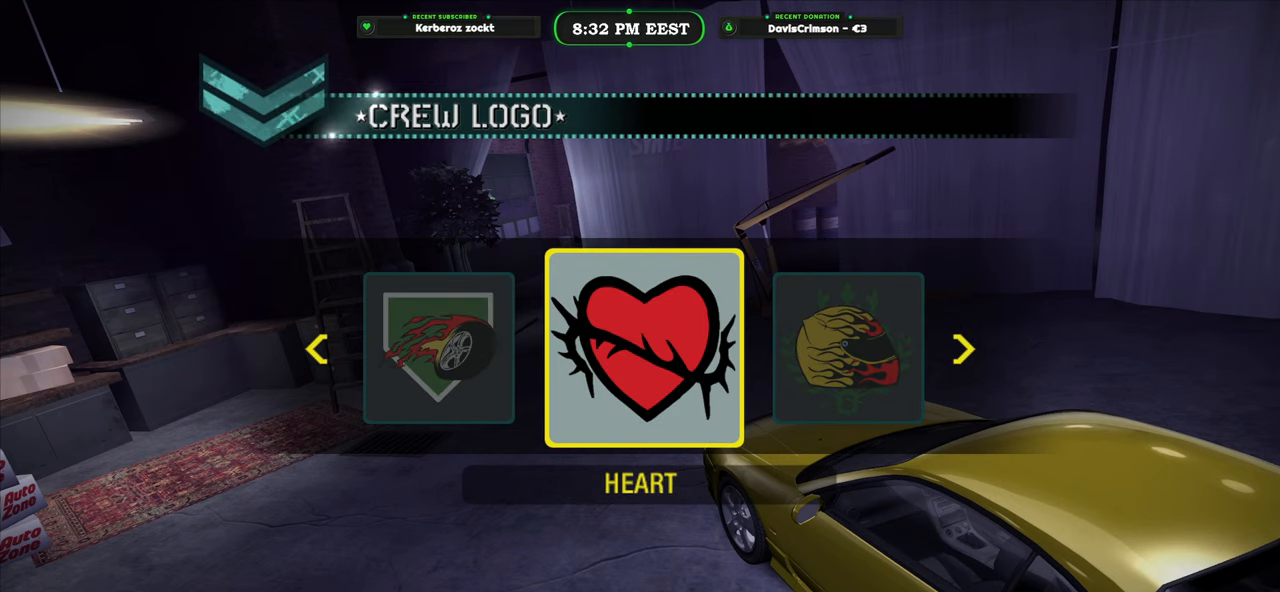
{"buttons": [], "left_stick": "center", "events": [[50, "left_stick", "right"], [217, "left_stick", "center"]]}
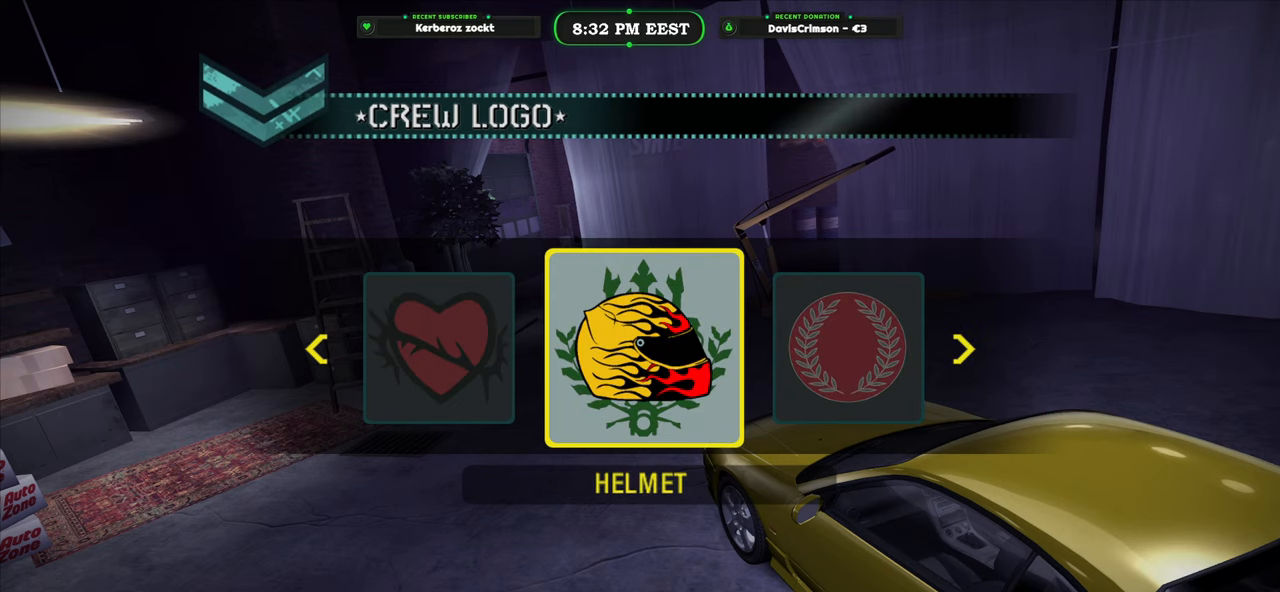
{"buttons": [], "left_stick": "center", "events": [[183, "left_stick", "right"], [367, "left_stick", "center"]]}
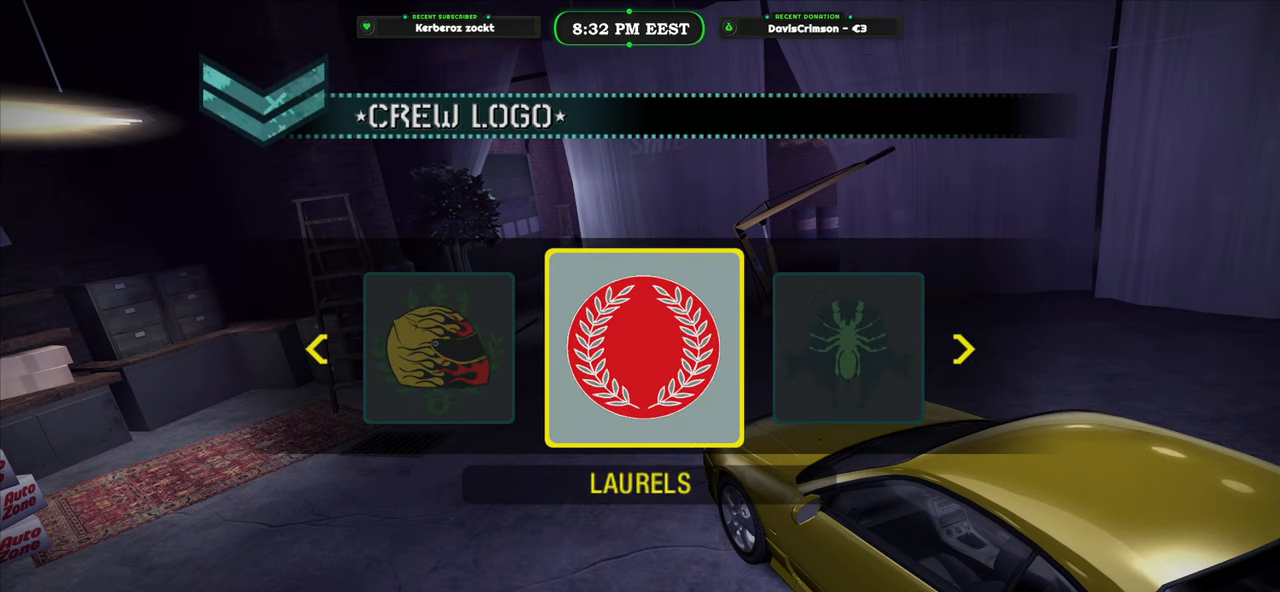
{"buttons": [], "left_stick": "center", "events": [[317, "left_stick", "right"], [500, "left_stick", "center"]]}
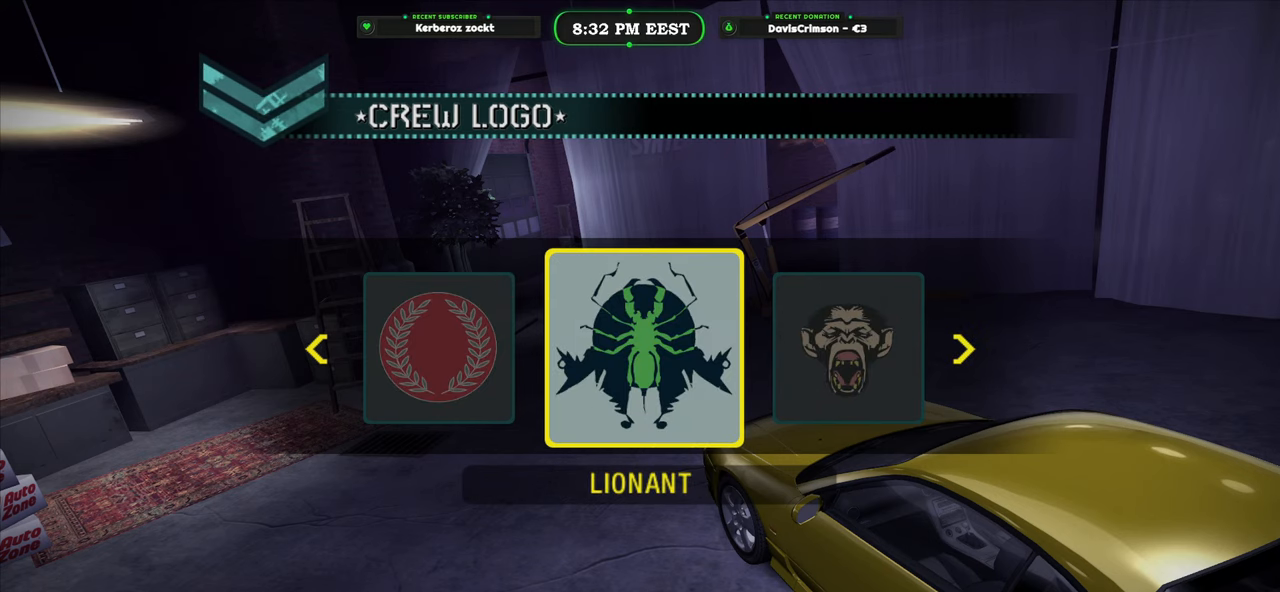
{"buttons": [], "left_stick": "center", "events": [[167, "left_stick", "right"], [333, "left_stick", "center"]]}
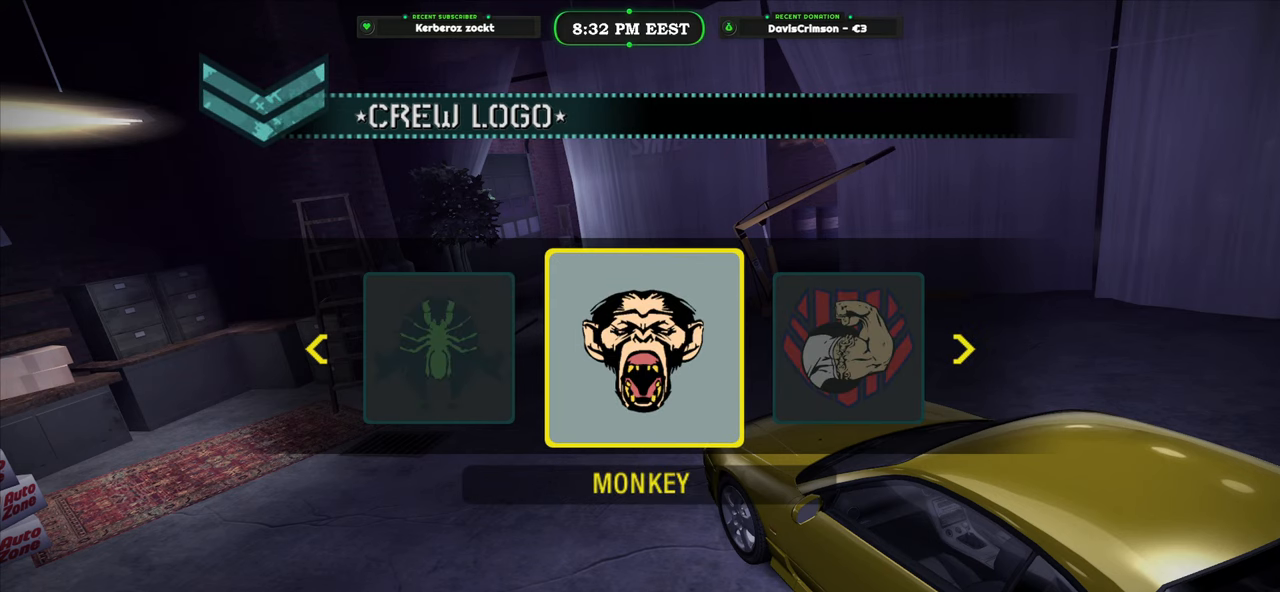
{"buttons": [], "left_stick": "right", "events": [[300, "left_stick", "right"]]}
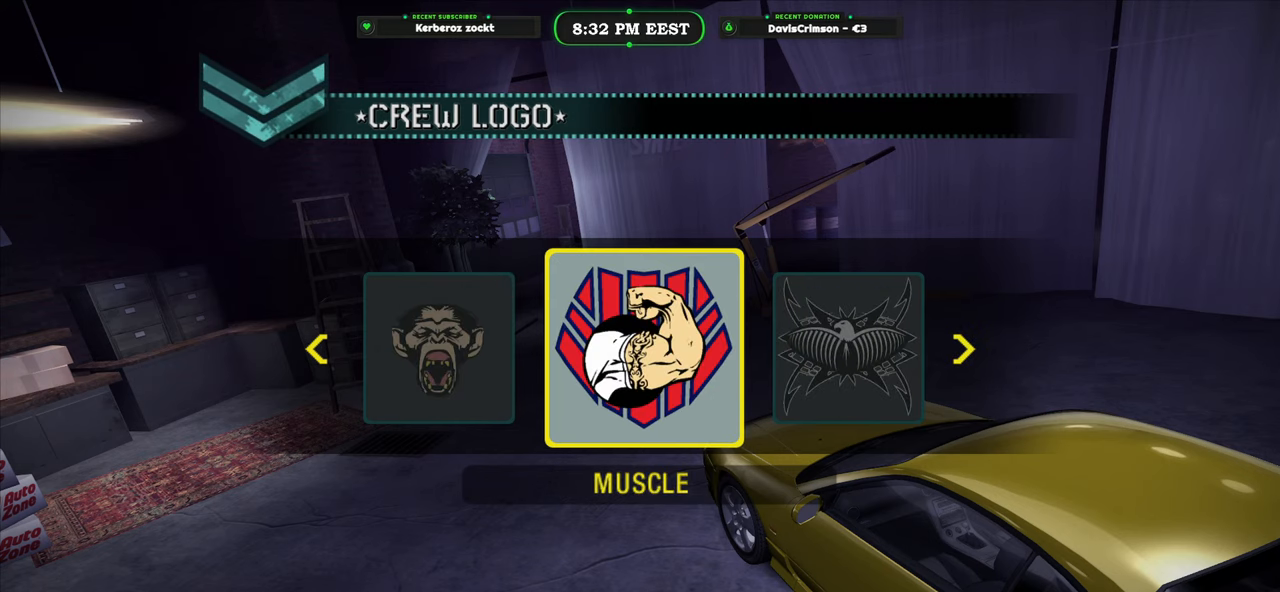
{"buttons": [], "left_stick": "left", "events": [[17, "left_stick", "center"], [400, "left_stick", "left"]]}
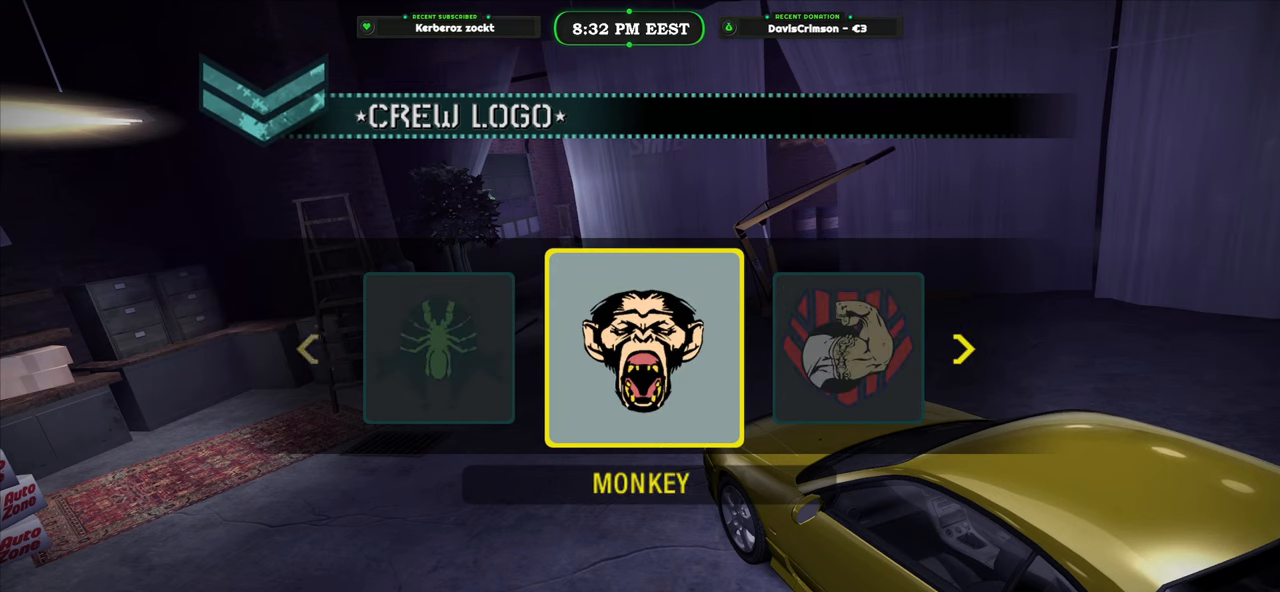
{"buttons": [], "left_stick": "center", "events": [[67, "left_stick", "center"]]}
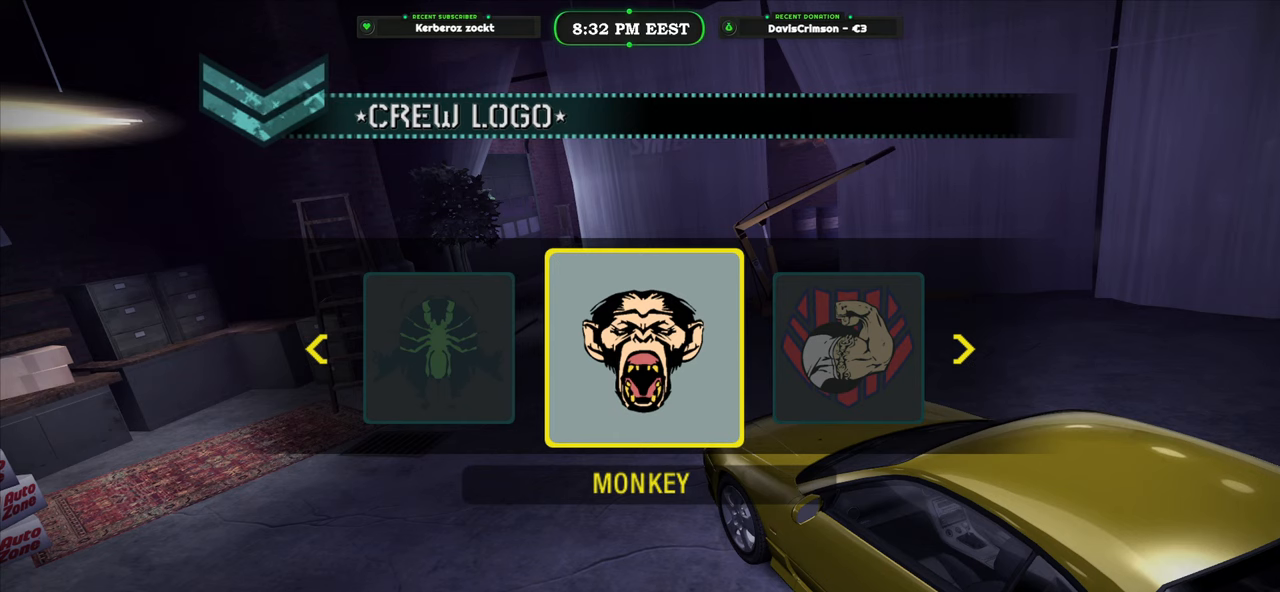
{"buttons": [], "left_stick": "center", "events": []}
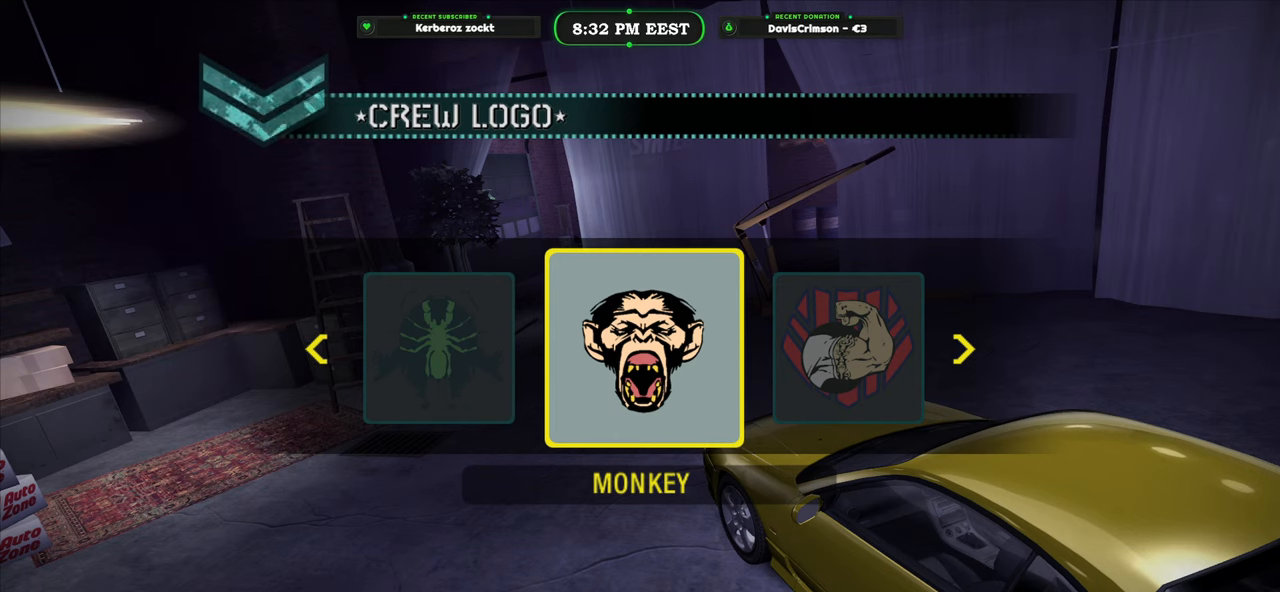
{"buttons": [], "left_stick": "center", "events": []}
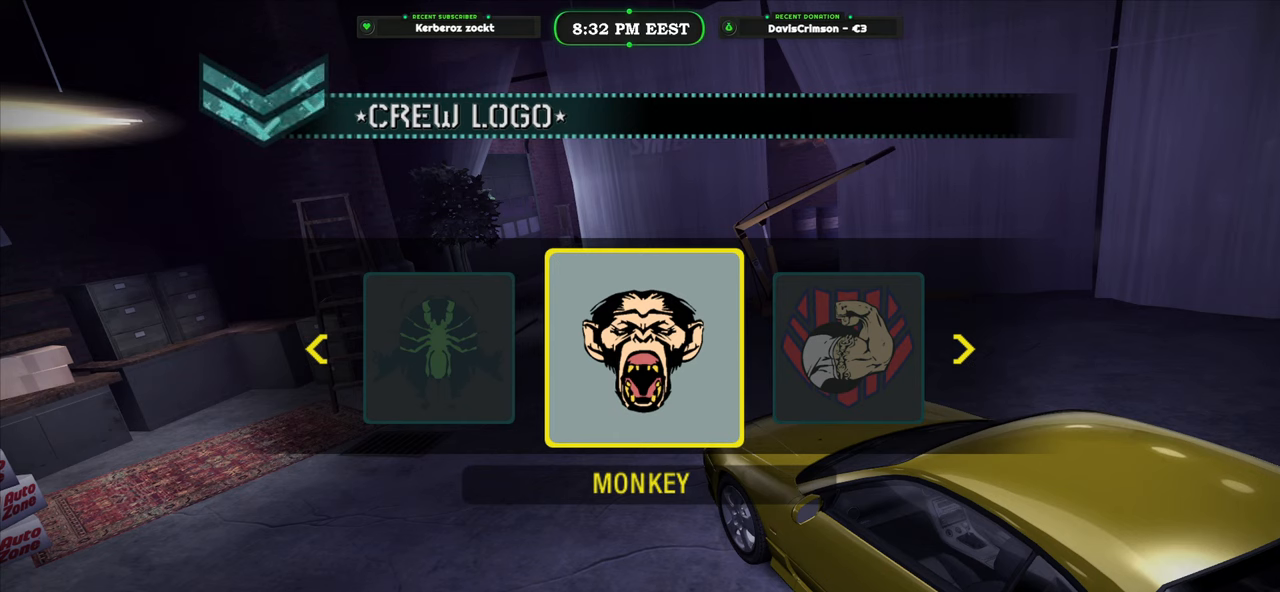
{"buttons": [], "left_stick": "center", "events": [[267, "left_stick", "right"], [417, "left_stick", "center"]]}
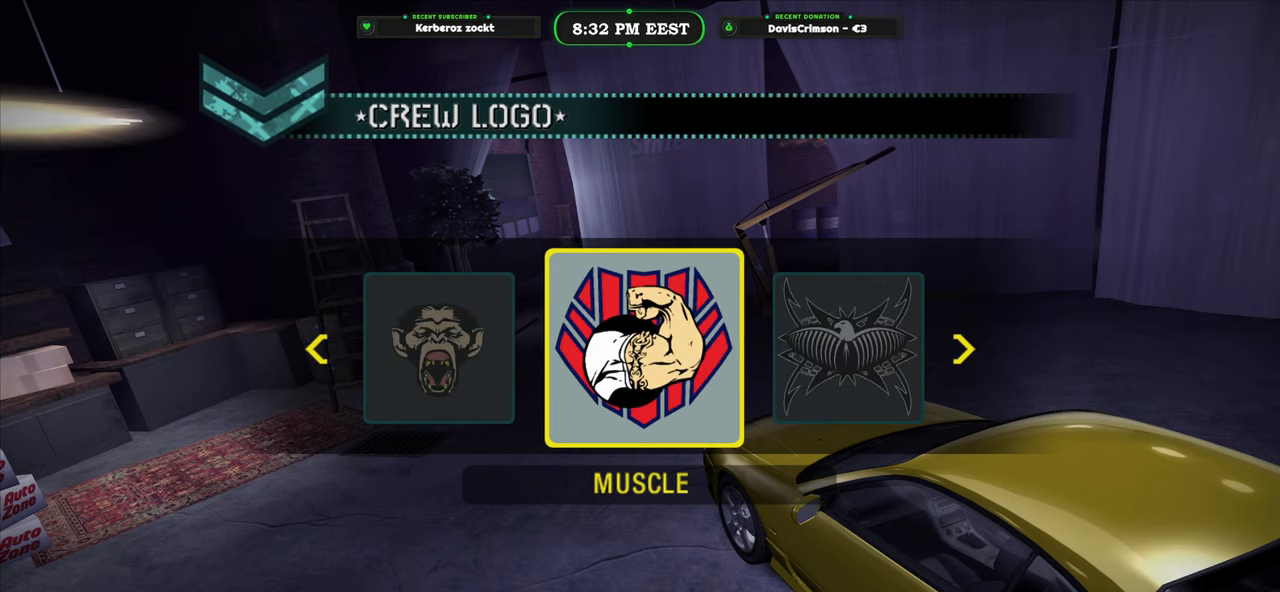
{"buttons": [], "left_stick": "center", "events": [[300, "left_stick", "right"], [450, "left_stick", "center"]]}
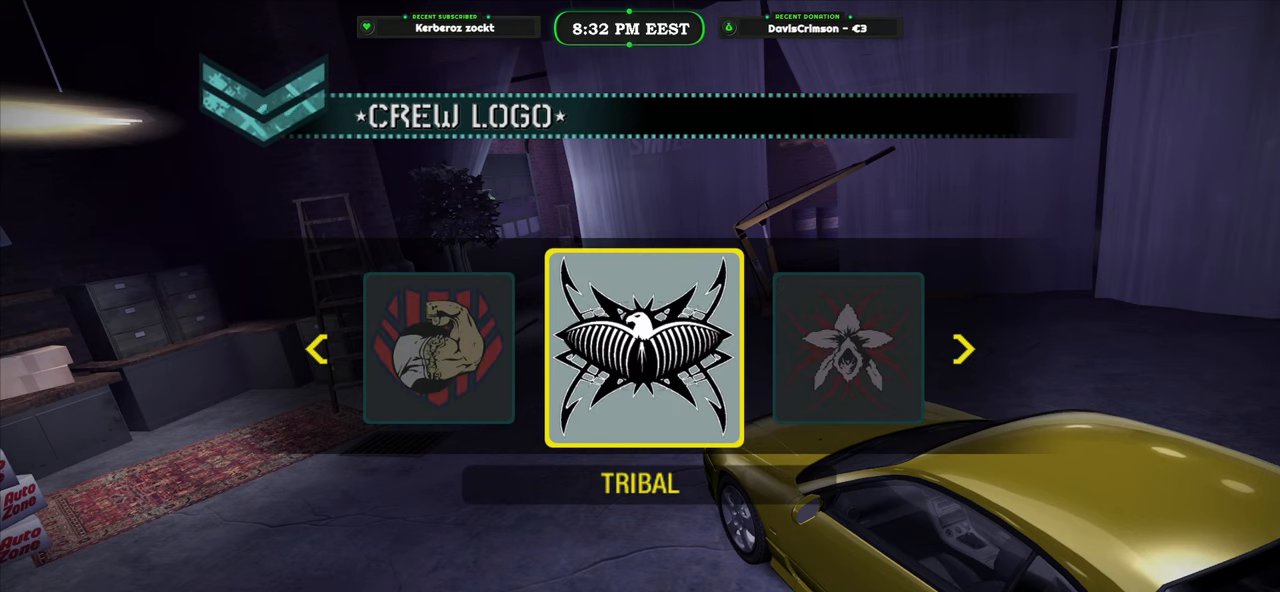
{"buttons": [], "left_stick": "center", "events": []}
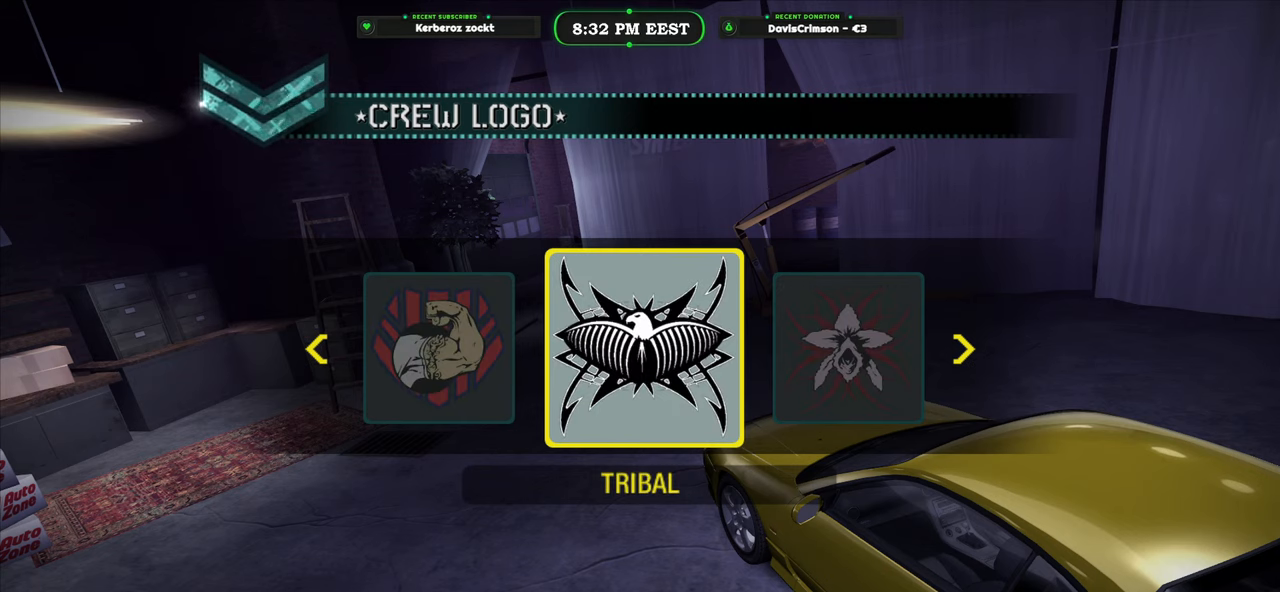
{"buttons": [], "left_stick": "center", "events": [[317, "left_stick", "right"], [483, "left_stick", "center"]]}
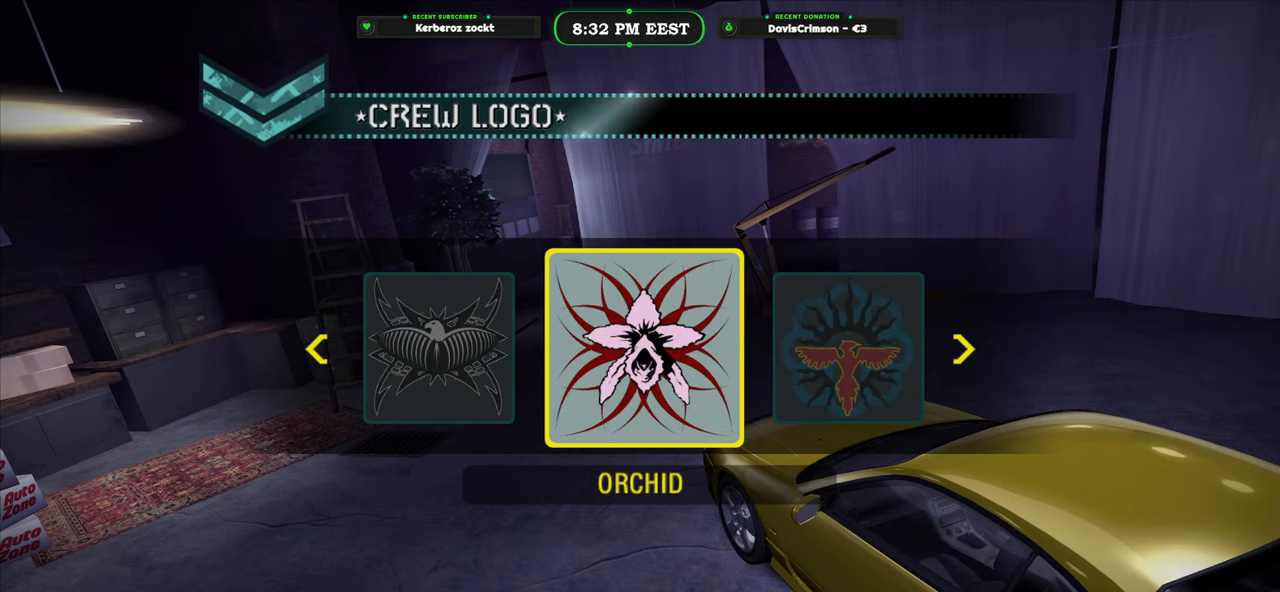
{"buttons": [], "left_stick": "center", "events": [[233, "left_stick", "right"], [383, "left_stick", "center"]]}
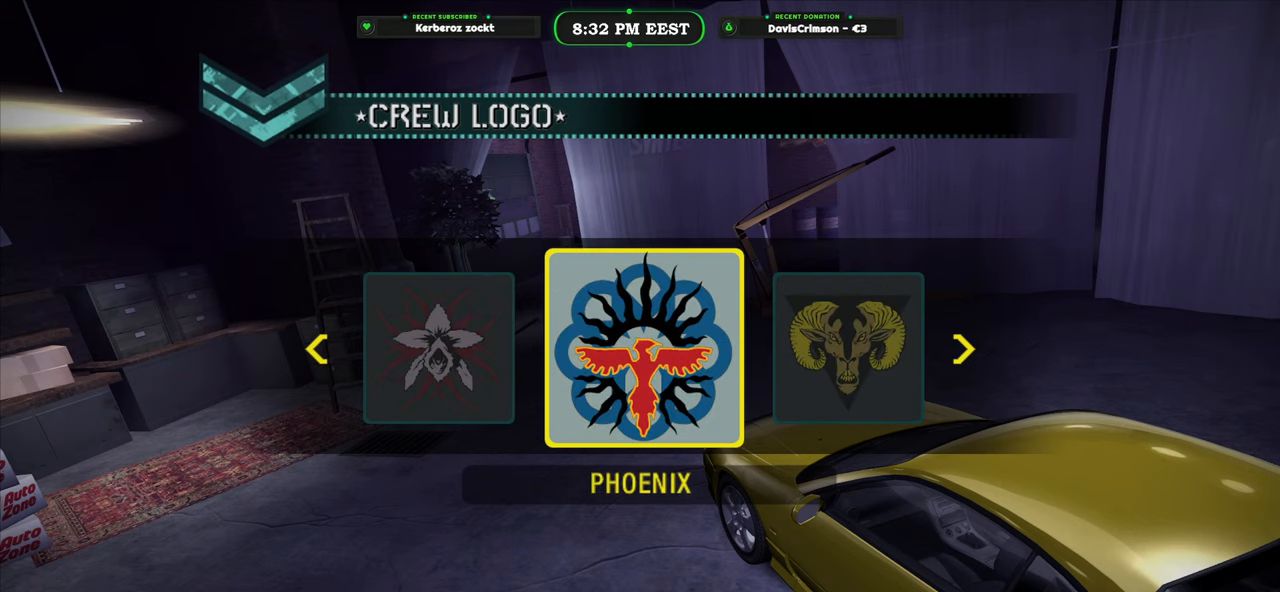
{"buttons": [], "left_stick": "center", "events": [[233, "left_stick", "right"], [367, "left_stick", "center"]]}
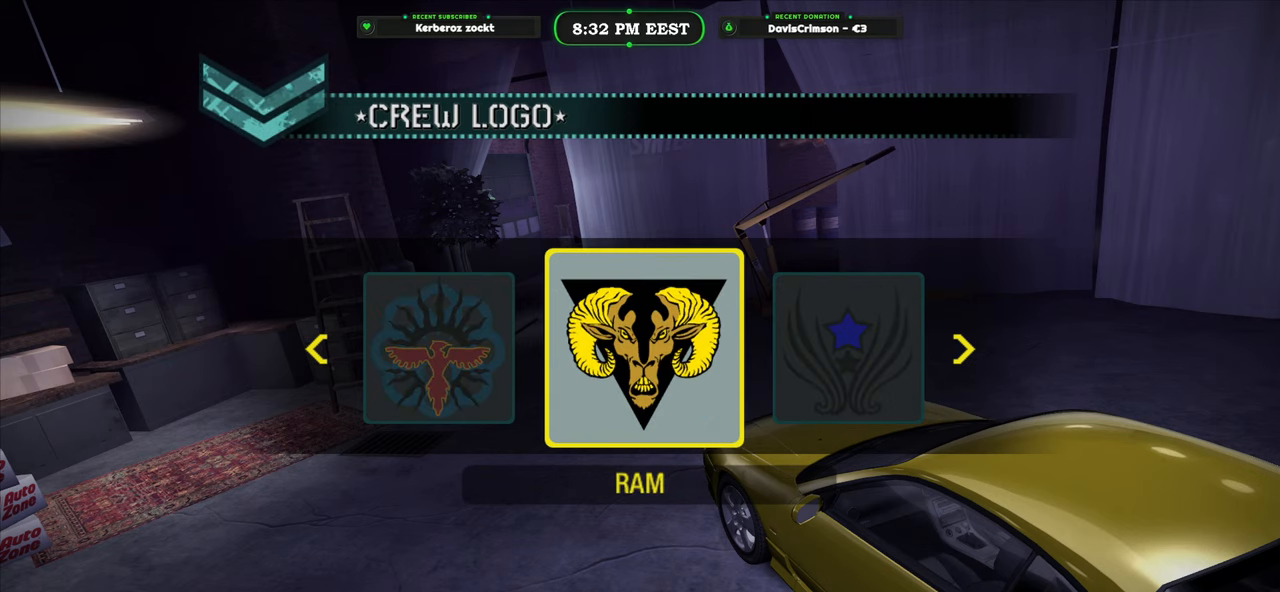
{"buttons": [], "left_stick": "center", "events": [[333, "left_stick", "left"], [467, "left_stick", "center"]]}
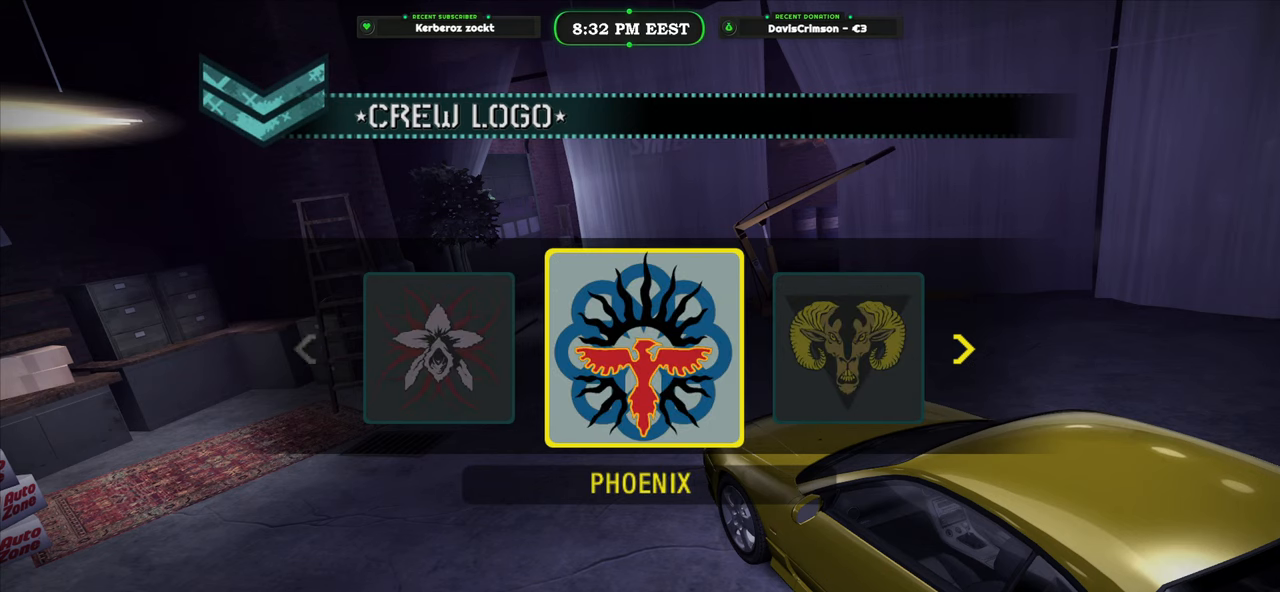
{"buttons": [], "left_stick": "center", "events": []}
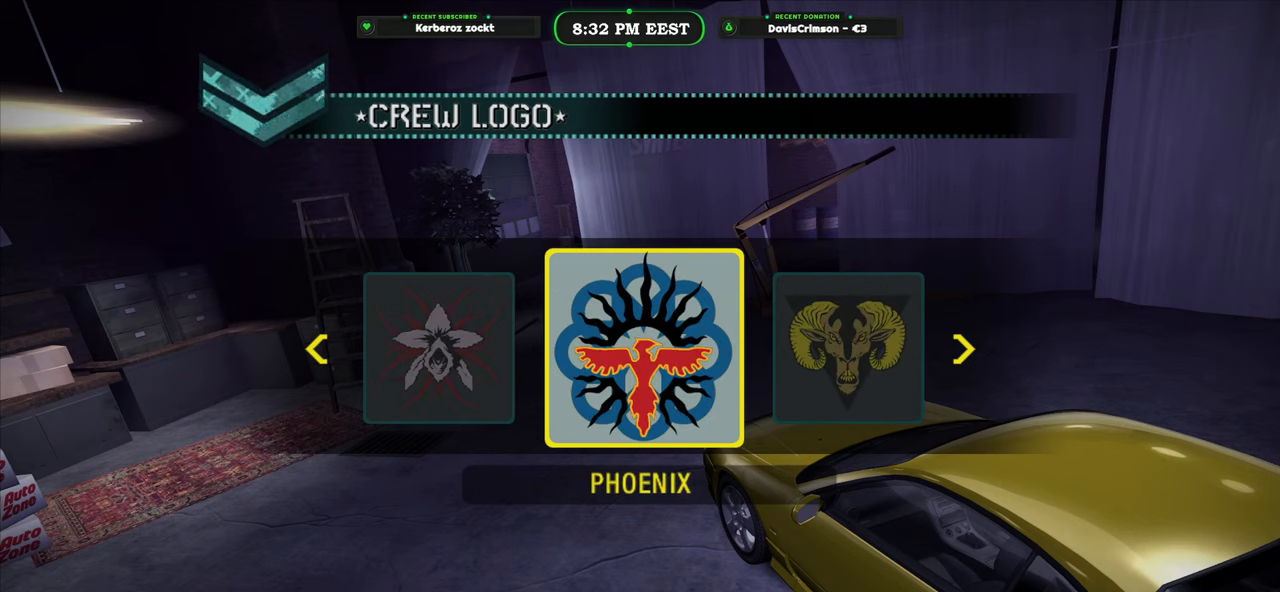
{"buttons": [], "left_stick": "center", "events": []}
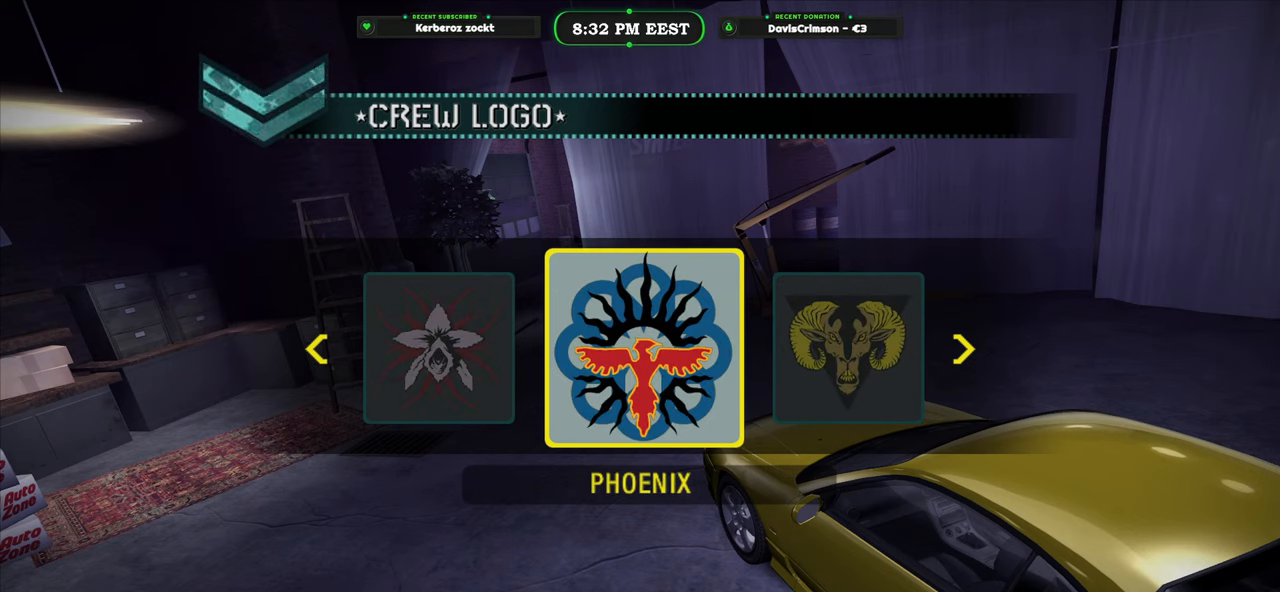
{"buttons": [], "left_stick": "center", "events": [[433, "B", "down"], [500, "B", "up"]]}